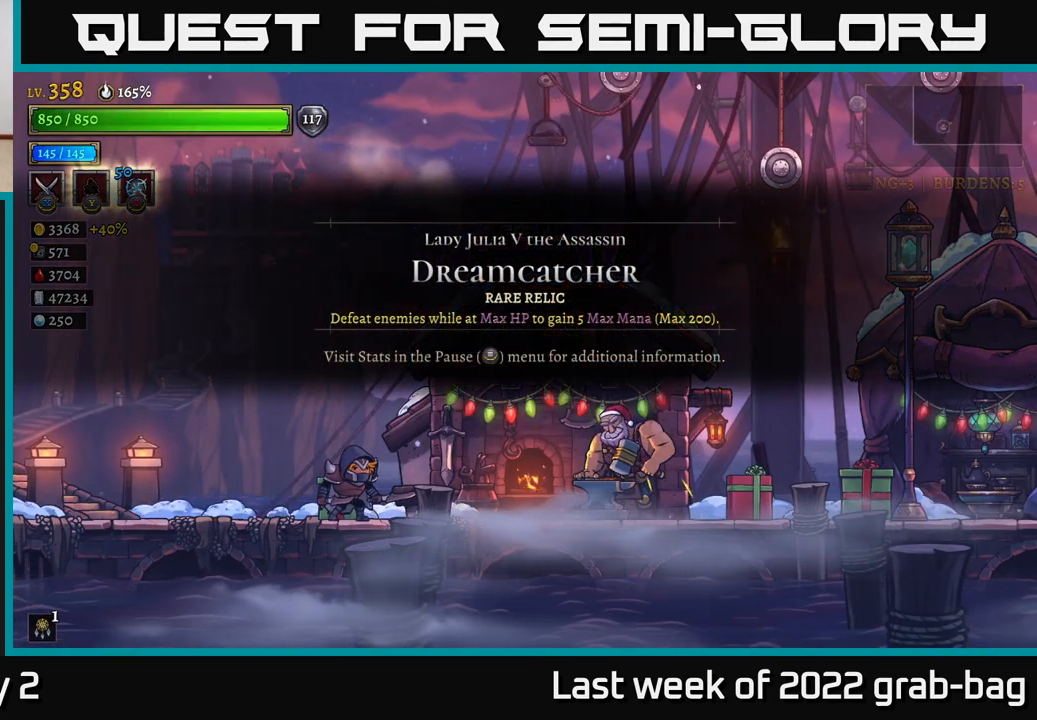
Gameplay with a controller (Xbox layout); each line is a JSON object with the inputs held at the frame after it. "events" lists button and stick changes between this image and that frame as [ms after this image, input, new state], when the widget could be followed in between.
{"buttons": [], "left_stick": "center", "right_stick": "center", "events": []}
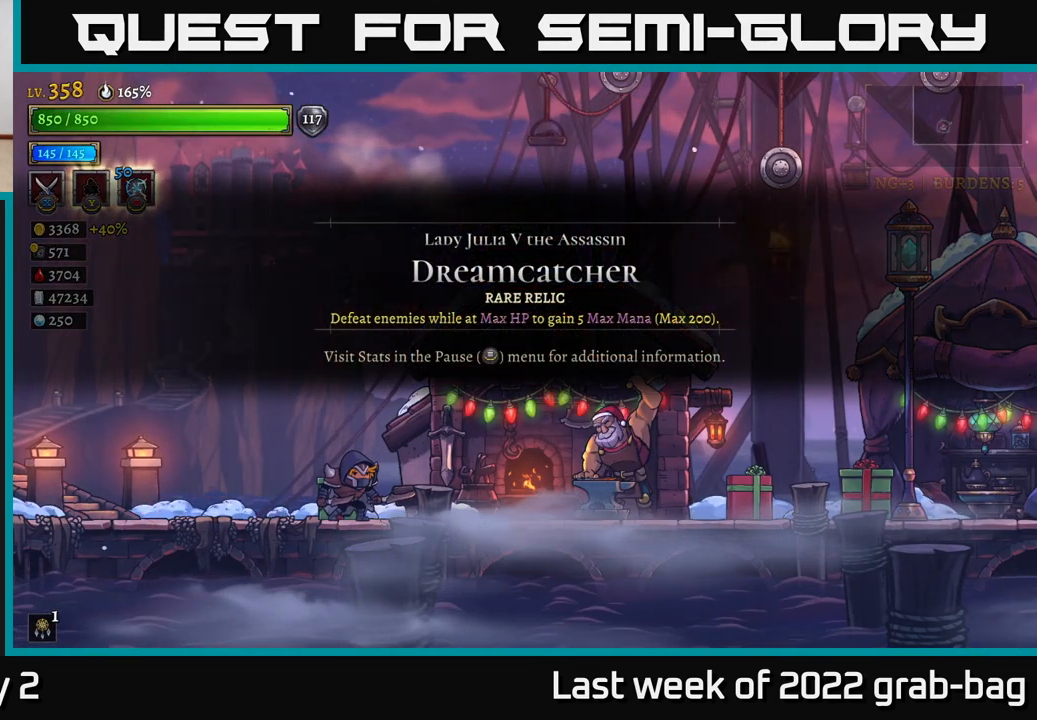
{"buttons": [], "left_stick": "center", "right_stick": "center", "events": []}
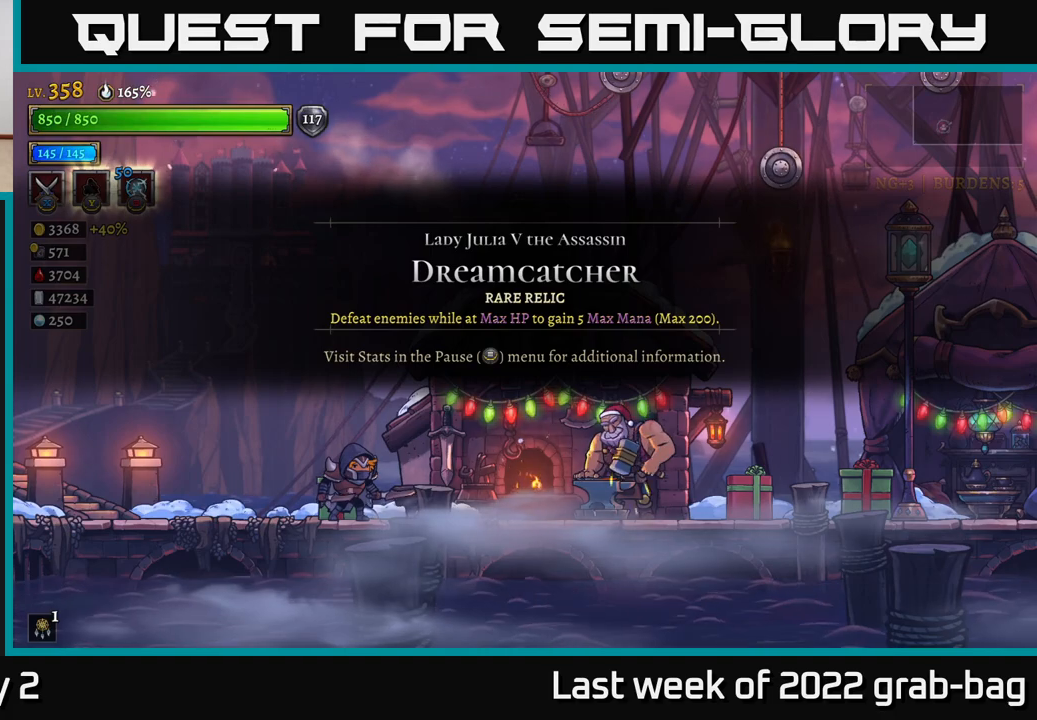
{"buttons": [], "left_stick": "center", "right_stick": "center", "events": []}
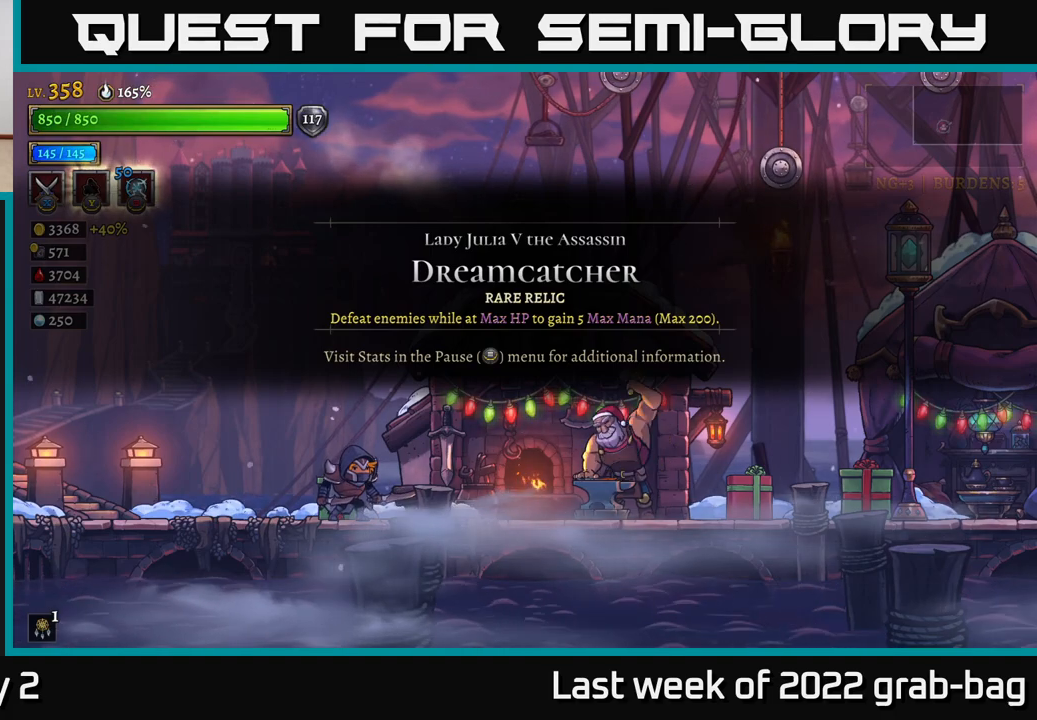
{"buttons": [], "left_stick": "center", "right_stick": "center", "events": []}
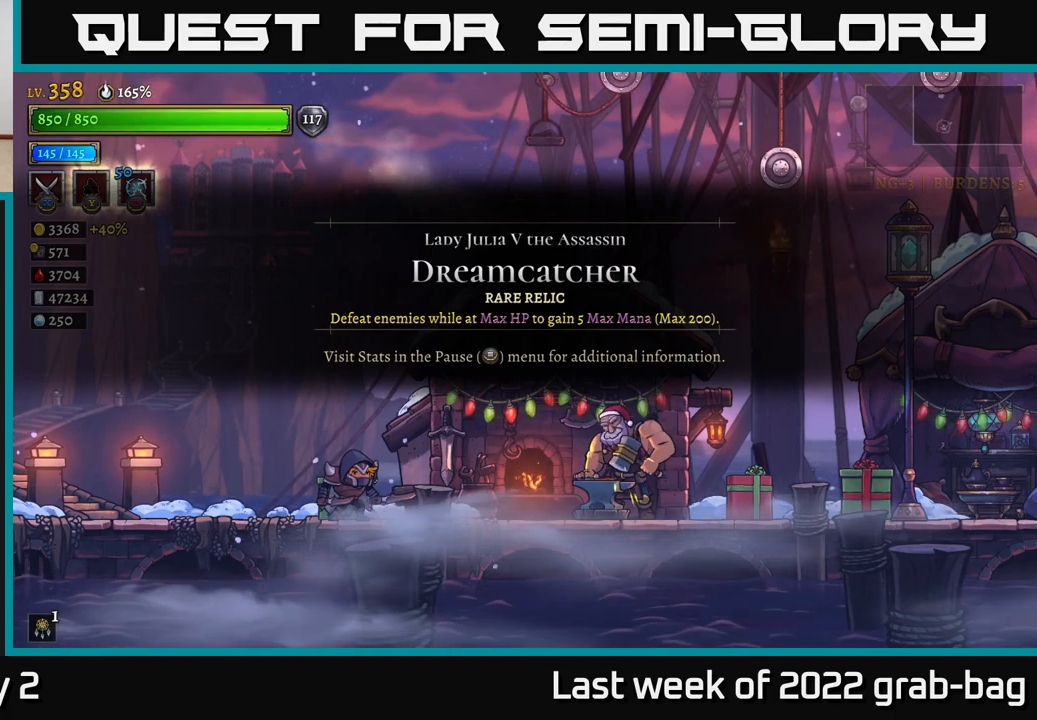
{"buttons": [], "left_stick": "center", "right_stick": "center", "events": []}
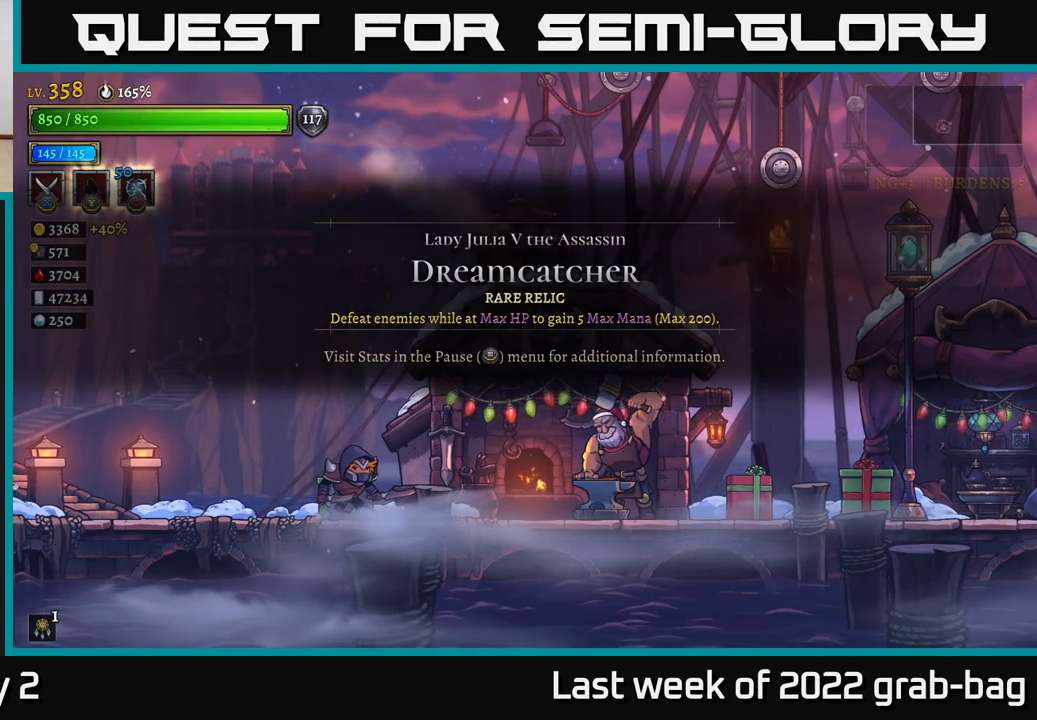
{"buttons": [], "left_stick": "center", "right_stick": "center", "events": []}
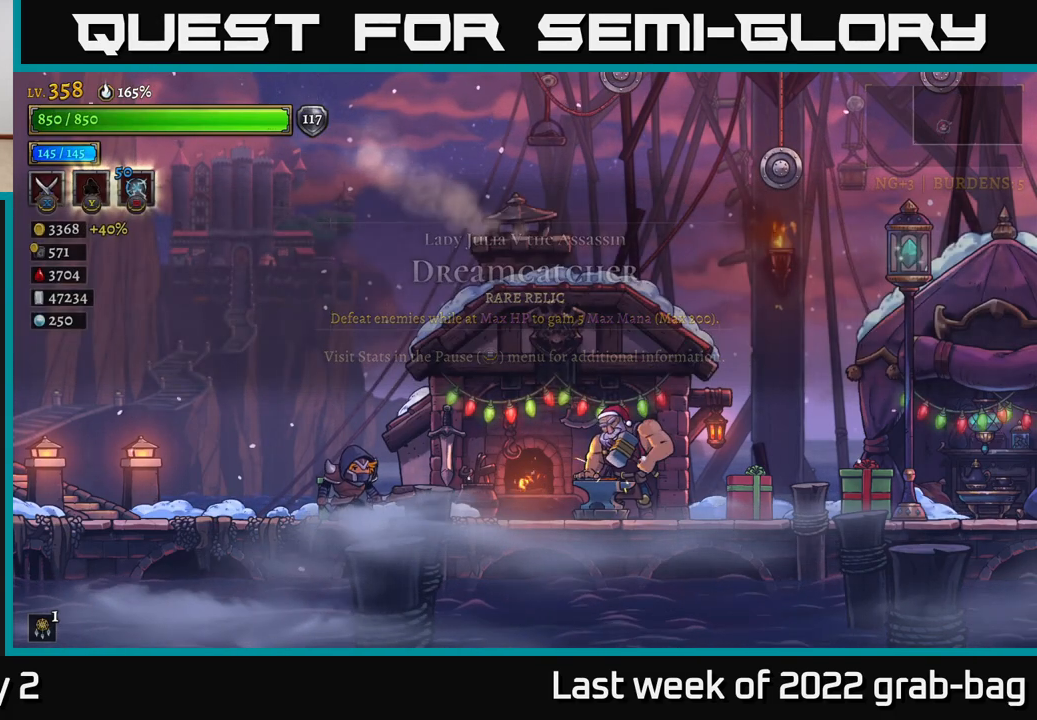
{"buttons": [], "left_stick": "right", "right_stick": "center", "events": [[267, "left_stick", "left"], [467, "left_stick", "right"]]}
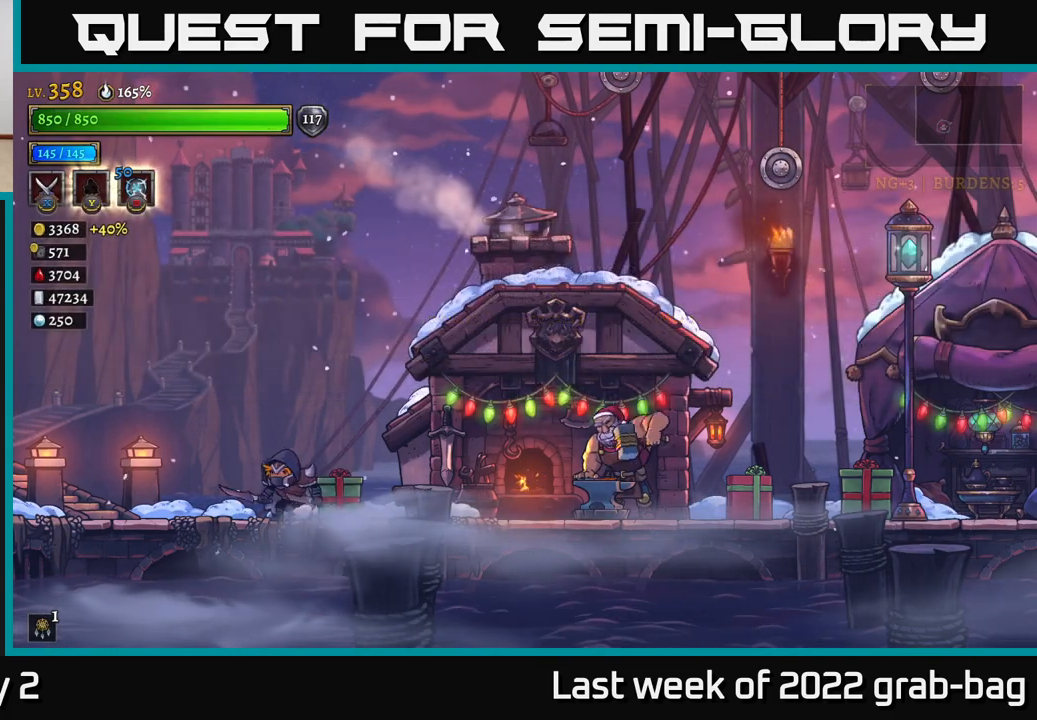
{"buttons": [], "left_stick": "center", "right_stick": "center", "events": [[383, "left_stick", "center"]]}
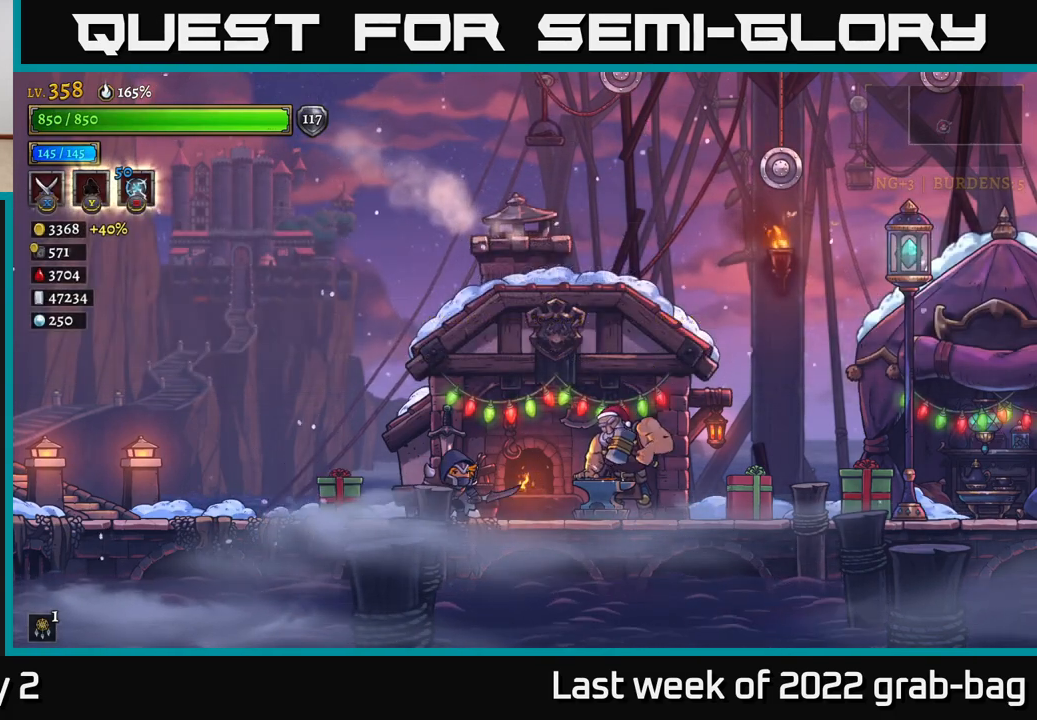
{"buttons": [], "left_stick": "left", "right_stick": "center", "events": [[250, "left_stick", "left"]]}
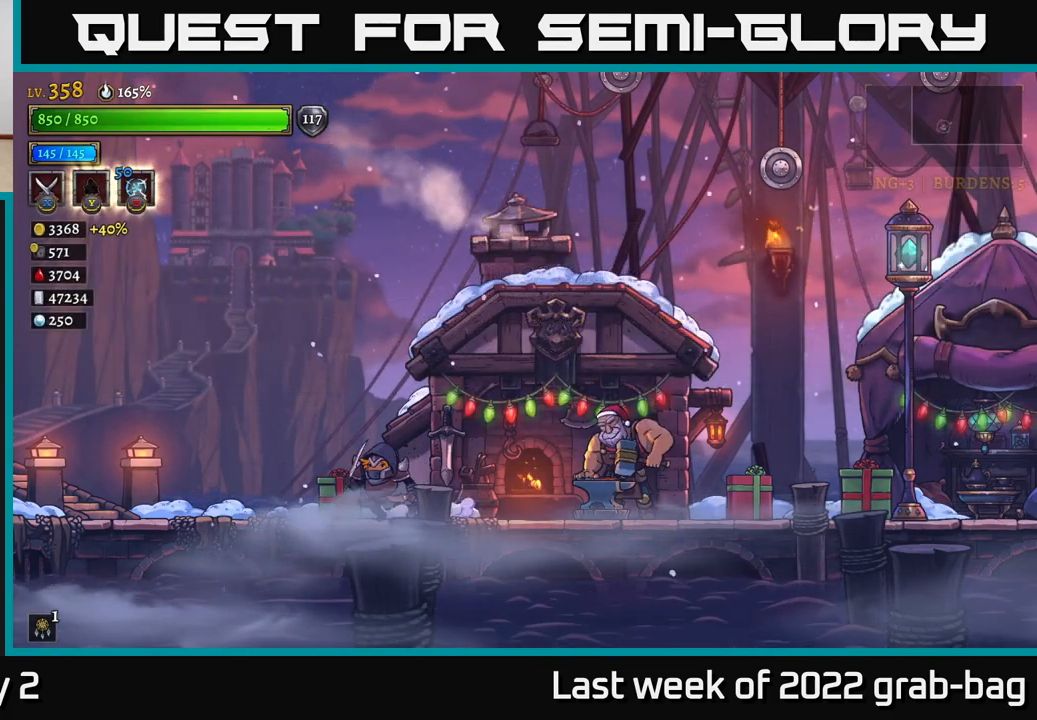
{"buttons": [], "left_stick": "center", "right_stick": "center", "events": [[150, "left_stick", "center"], [200, "left_stick", "right"], [333, "left_stick", "center"]]}
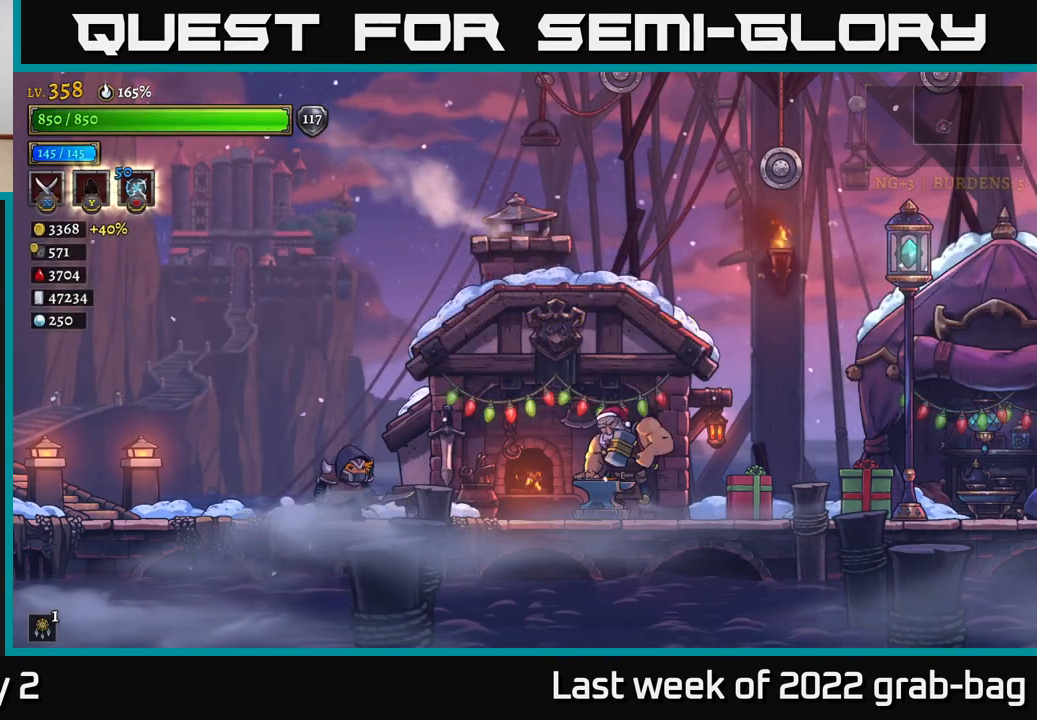
{"buttons": [], "left_stick": "center", "right_stick": "center", "events": [[200, "X", "down"], [350, "X", "up"]]}
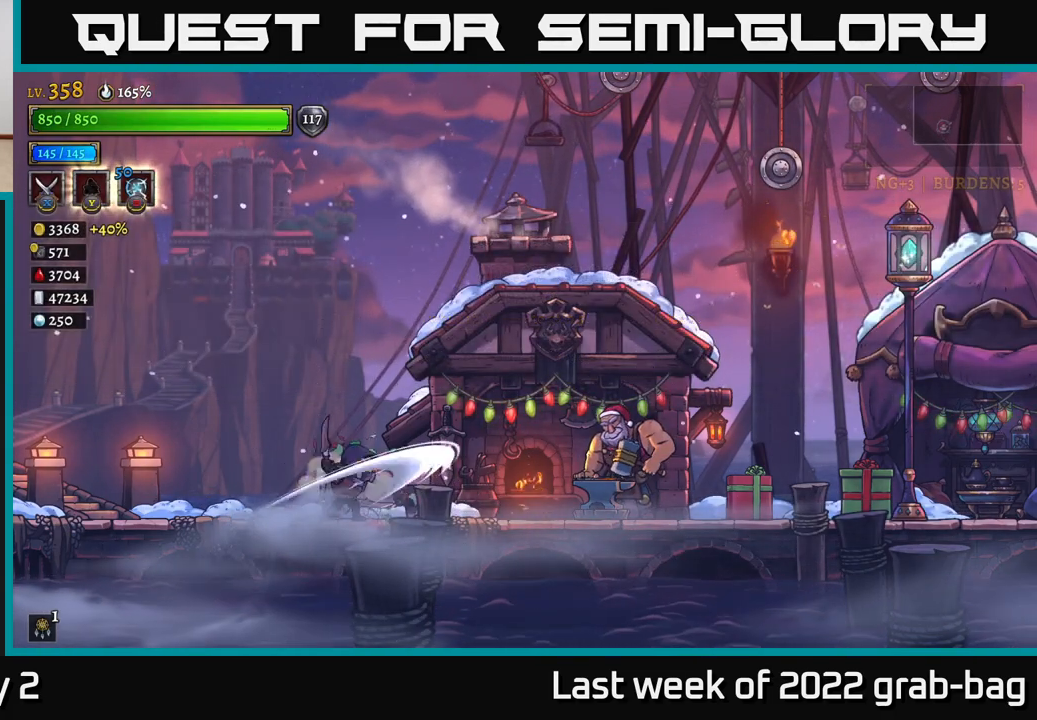
{"buttons": [], "left_stick": "center", "right_stick": "center", "events": [[250, "left_stick", "left"], [450, "left_stick", "center"]]}
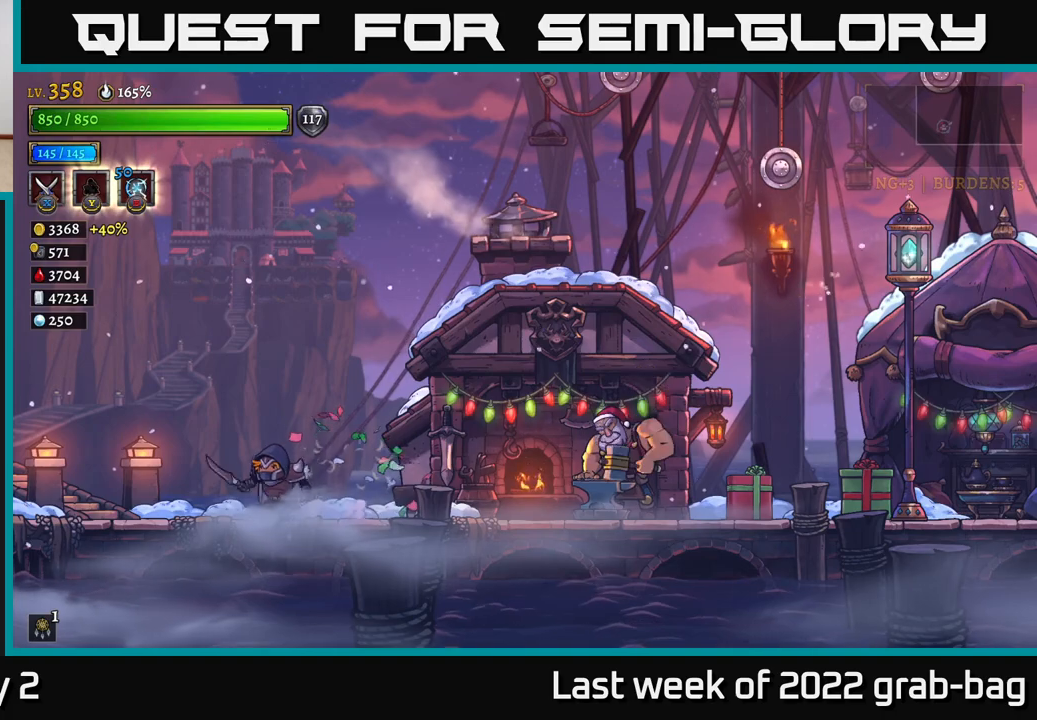
{"buttons": [], "left_stick": "right", "right_stick": "center", "events": [[317, "left_stick", "right"]]}
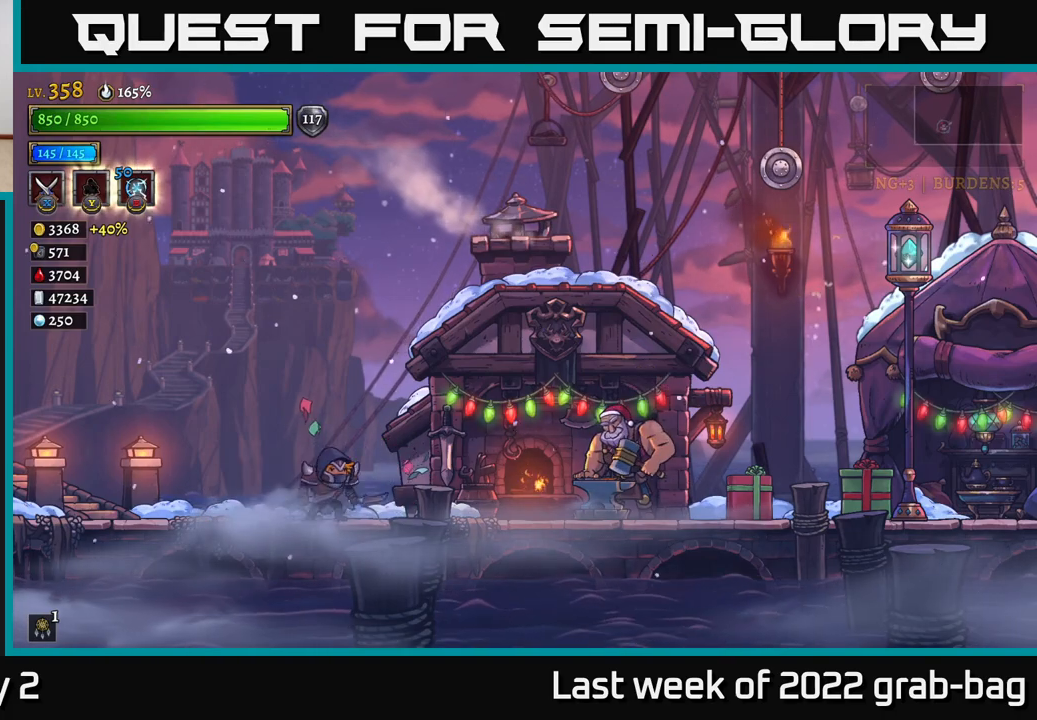
{"buttons": ["START"], "left_stick": "center", "right_stick": "center", "events": [[33, "left_stick", "center"], [317, "START", "down"]]}
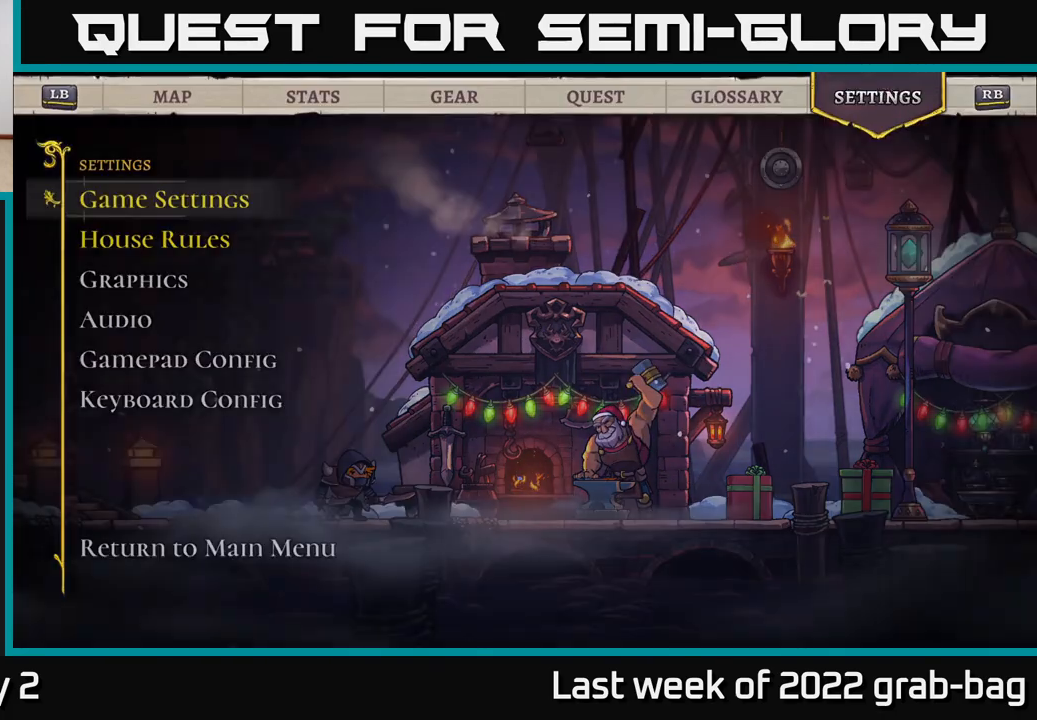
{"buttons": [], "left_stick": "center", "right_stick": "center", "events": [[17, "START", "up"]]}
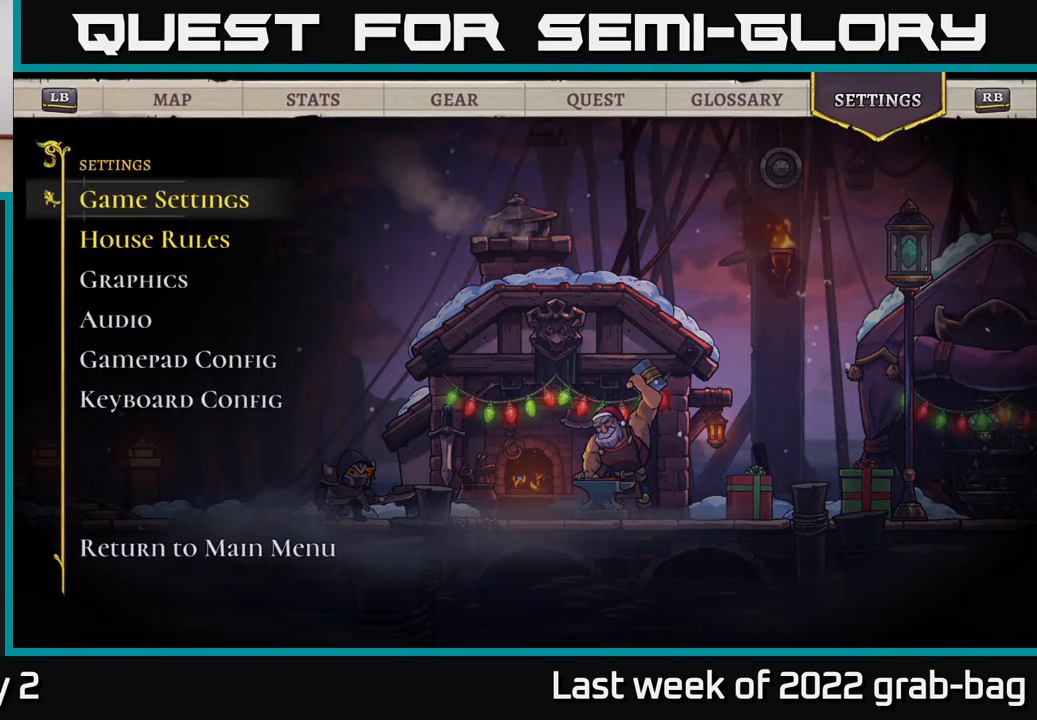
{"buttons": [], "left_stick": "center", "right_stick": "center", "events": []}
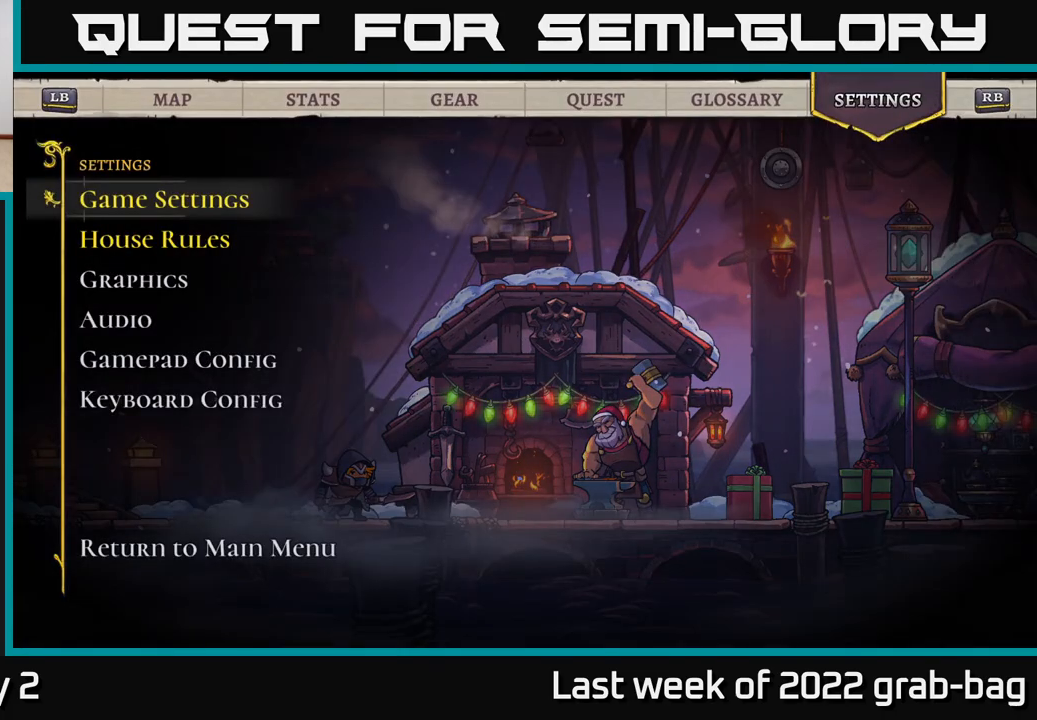
{"buttons": [], "left_stick": "center", "right_stick": "center", "events": [[17, "R1", "down"], [117, "R1", "up"], [367, "R1", "down"], [450, "R1", "up"]]}
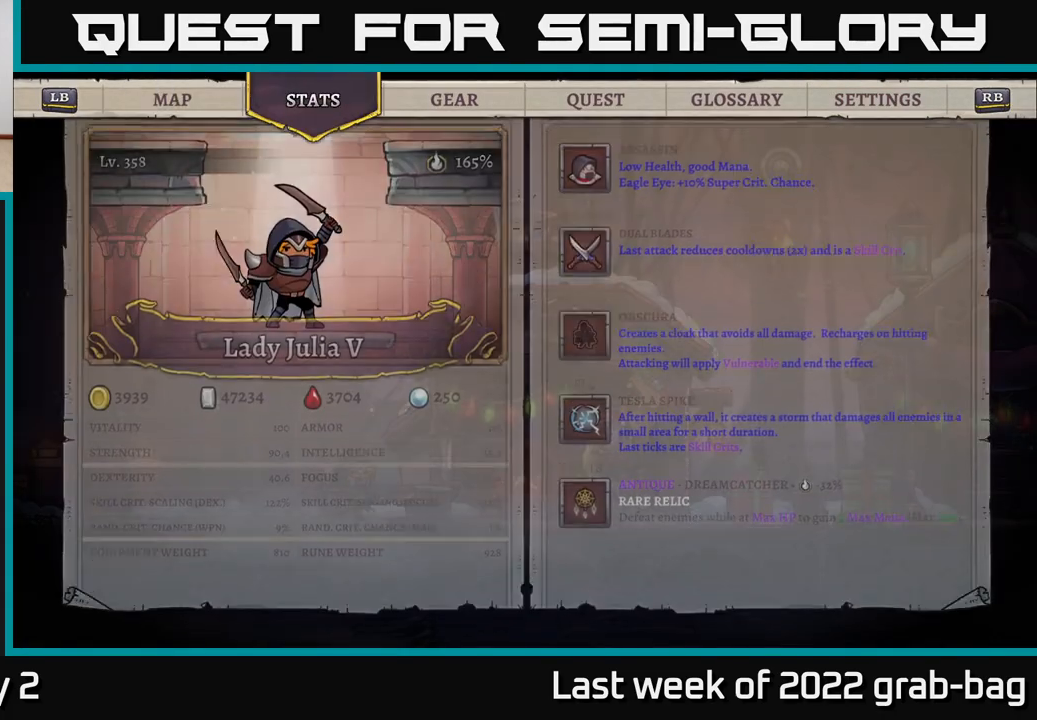
{"buttons": [], "left_stick": "center", "right_stick": "center", "events": []}
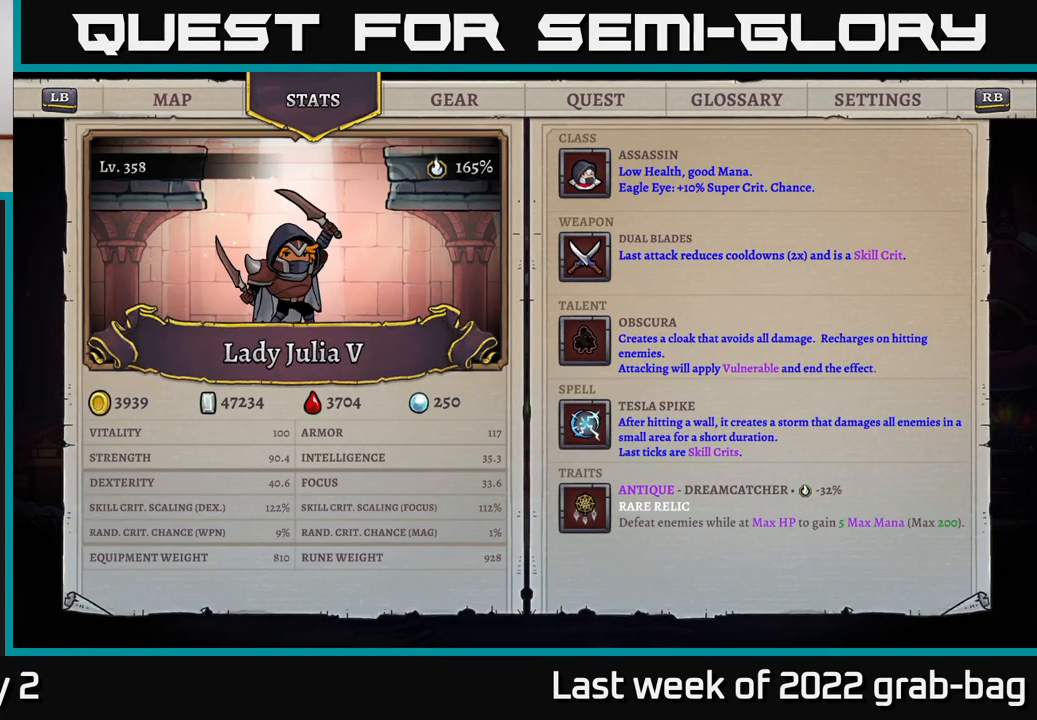
{"buttons": [], "left_stick": "center", "right_stick": "center", "events": []}
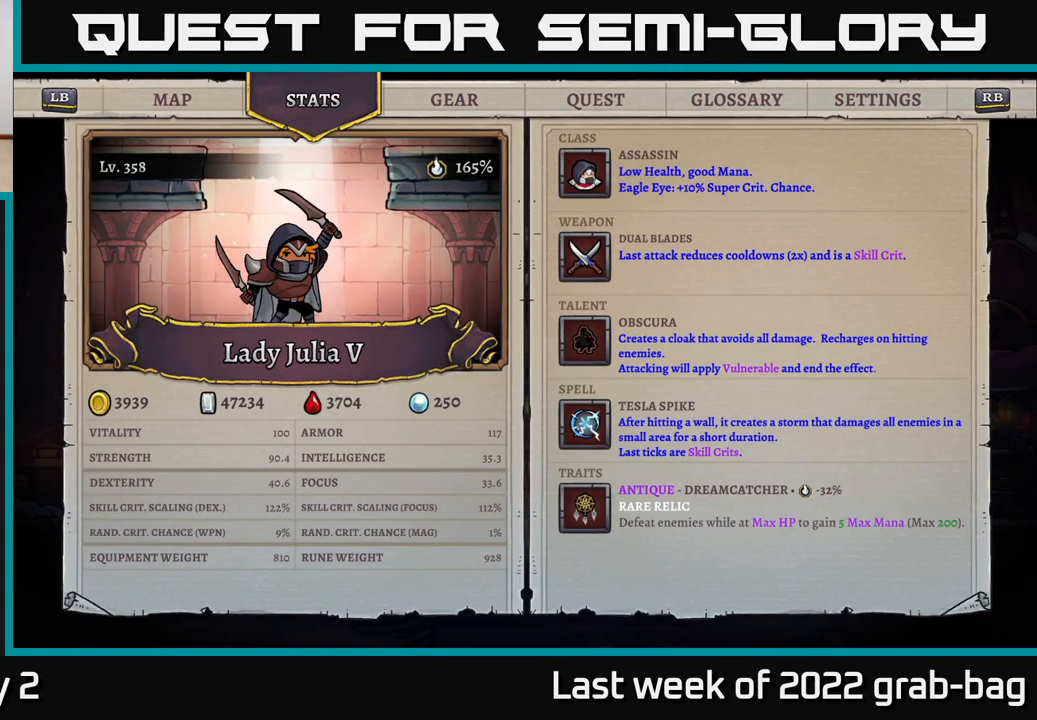
{"buttons": ["R1"], "left_stick": "center", "right_stick": "center", "events": [[450, "R1", "down"]]}
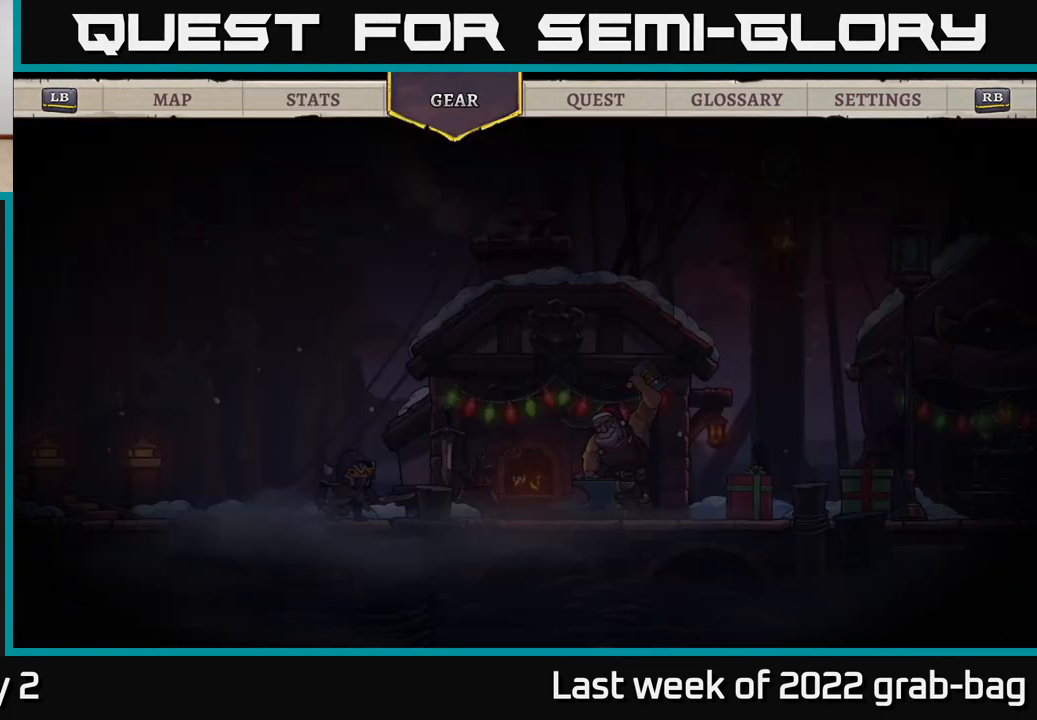
{"buttons": [], "left_stick": "center", "right_stick": "center", "events": [[83, "R1", "up"]]}
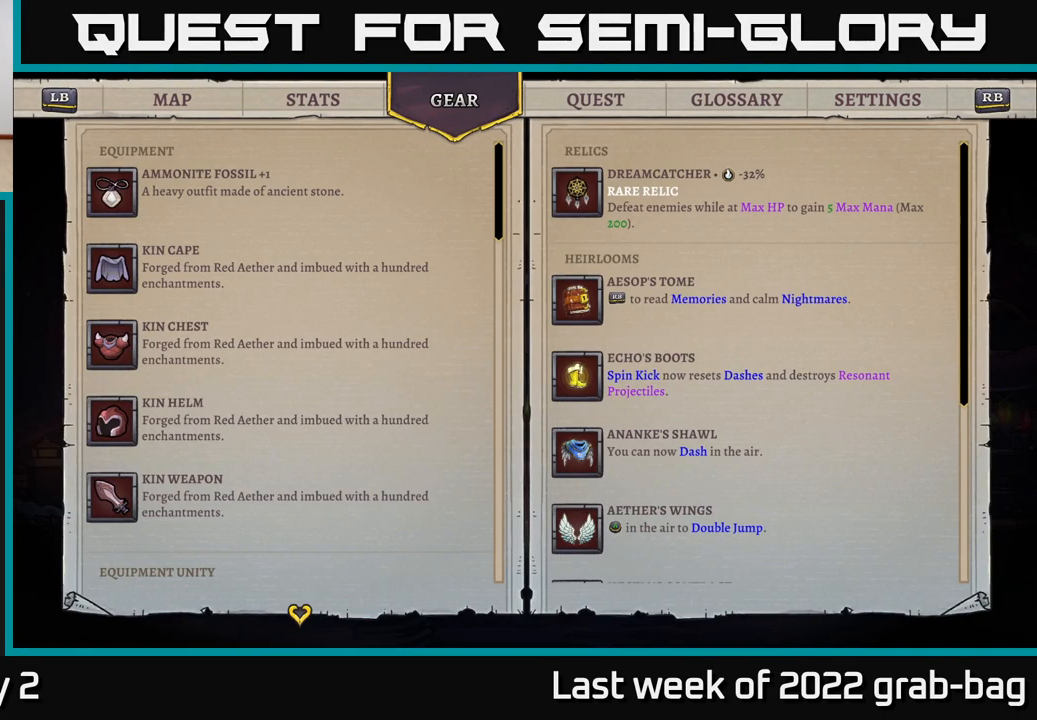
{"buttons": [], "left_stick": "center", "right_stick": "center", "events": []}
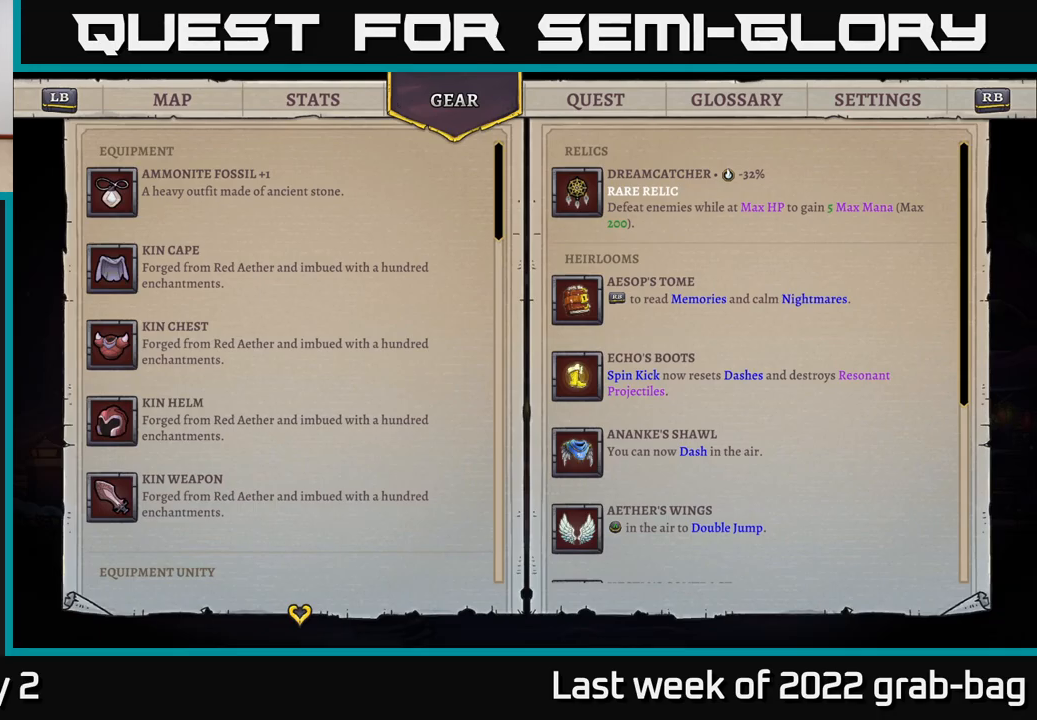
{"buttons": [], "left_stick": "center", "right_stick": "center", "events": []}
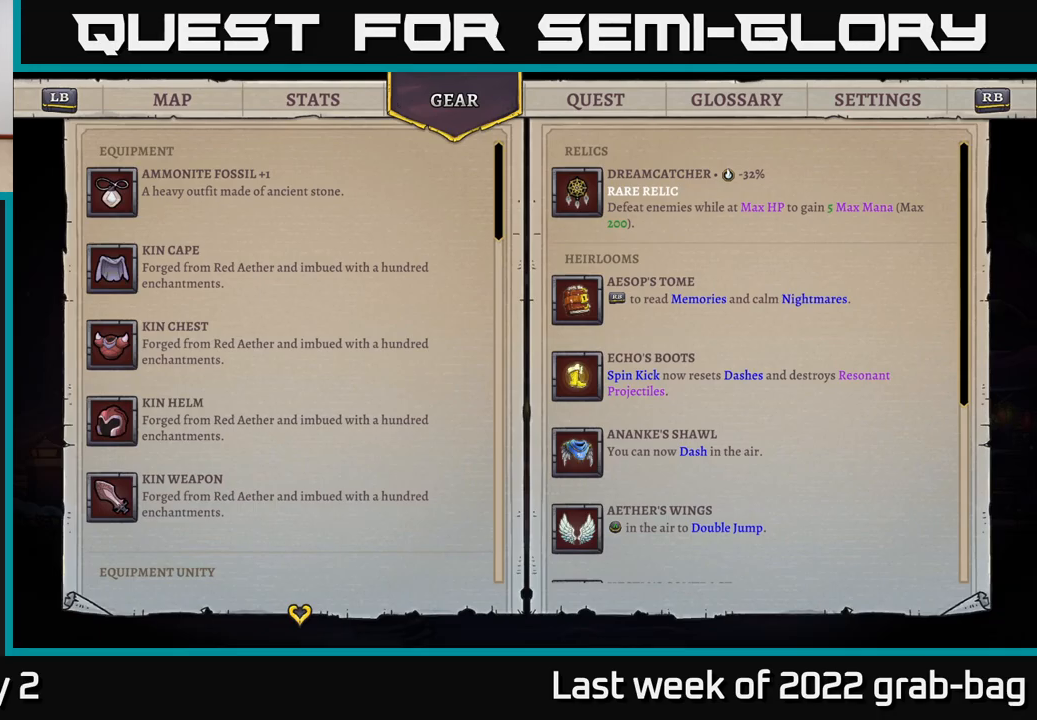
{"buttons": [], "left_stick": "center", "right_stick": "center", "events": [[133, "R1", "down"], [317, "R1", "up"]]}
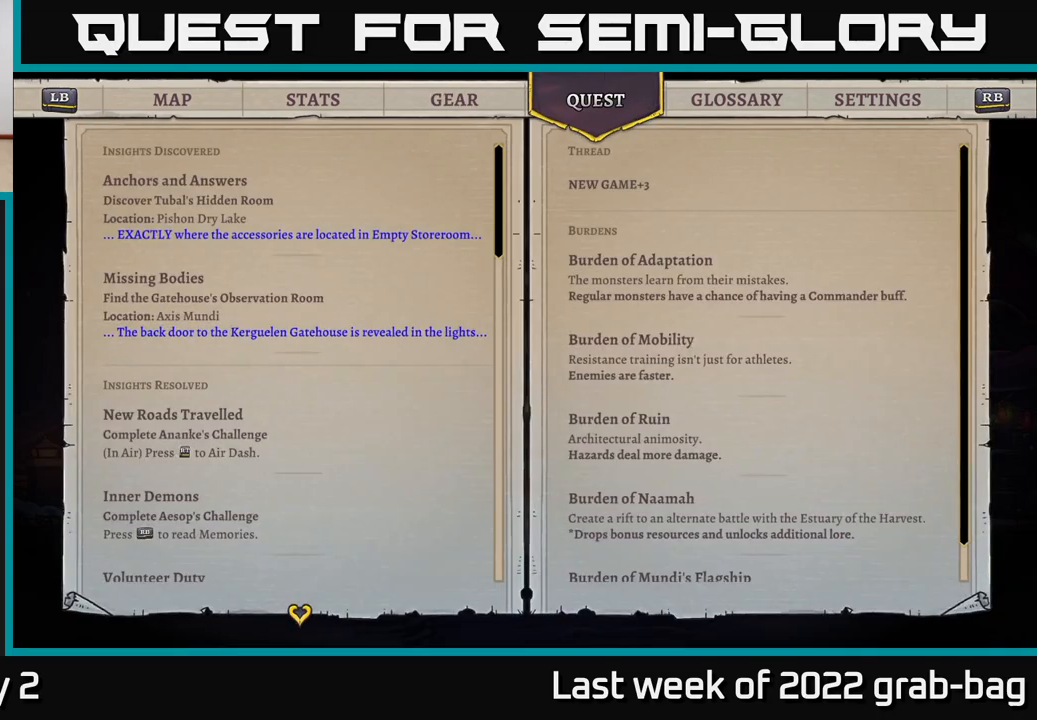
{"buttons": [], "left_stick": "center", "right_stick": "center", "events": []}
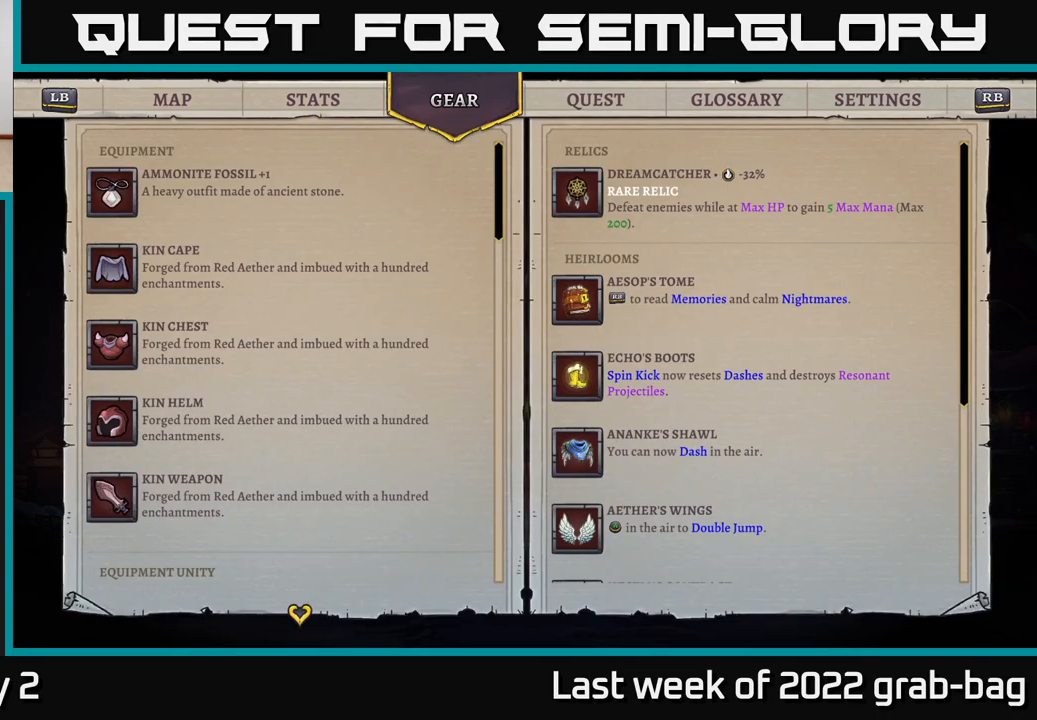
{"buttons": [], "left_stick": "center", "right_stick": "center", "events": [[250, "B", "down"], [350, "B", "up"]]}
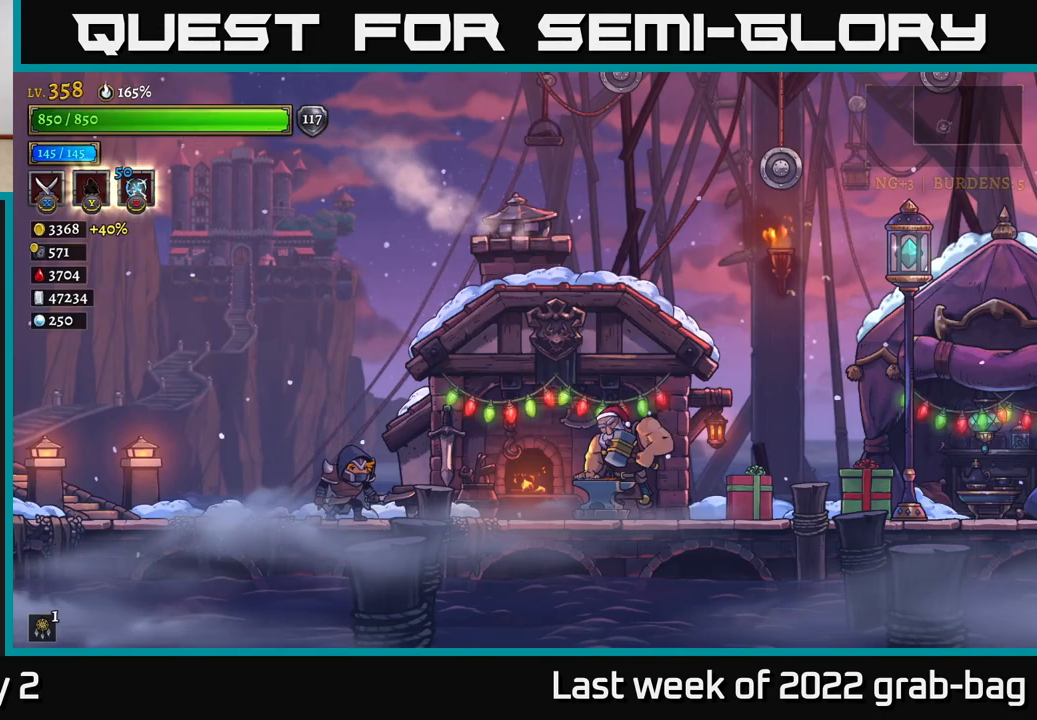
{"buttons": ["A"], "left_stick": "center", "right_stick": "center", "events": [[67, "A", "down"], [67, "left_stick", "left"], [250, "left_stick", "center"], [267, "A", "up"], [333, "A", "down"]]}
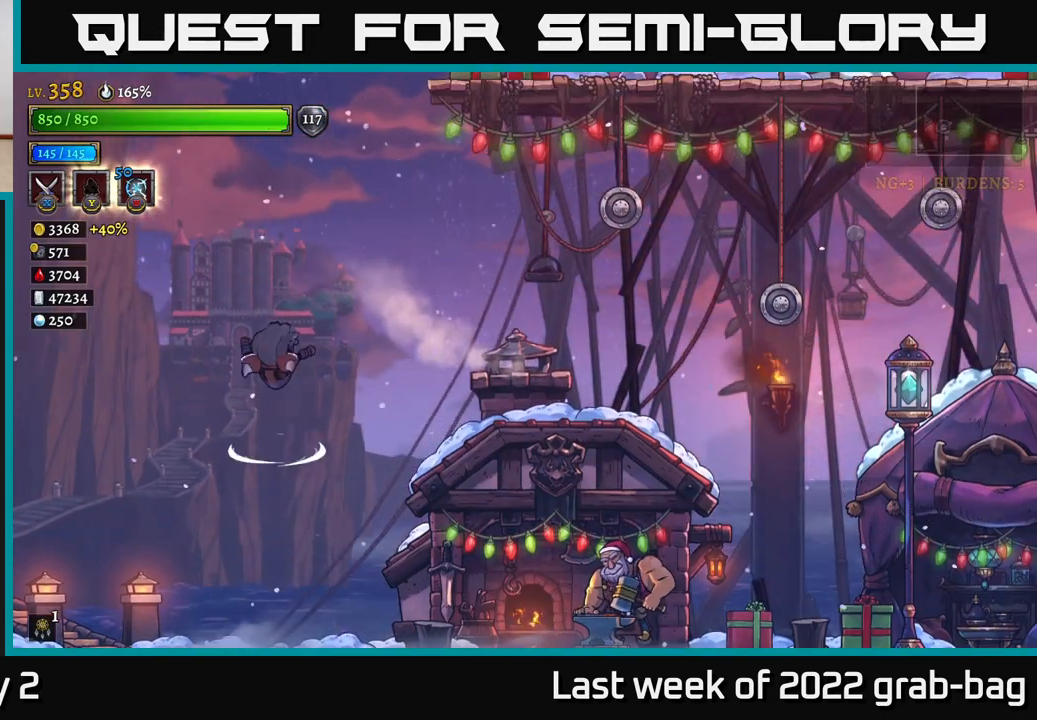
{"buttons": ["A"], "left_stick": "center", "right_stick": "center", "events": [[83, "A", "up"], [167, "A", "down"], [383, "A", "up"], [500, "A", "down"]]}
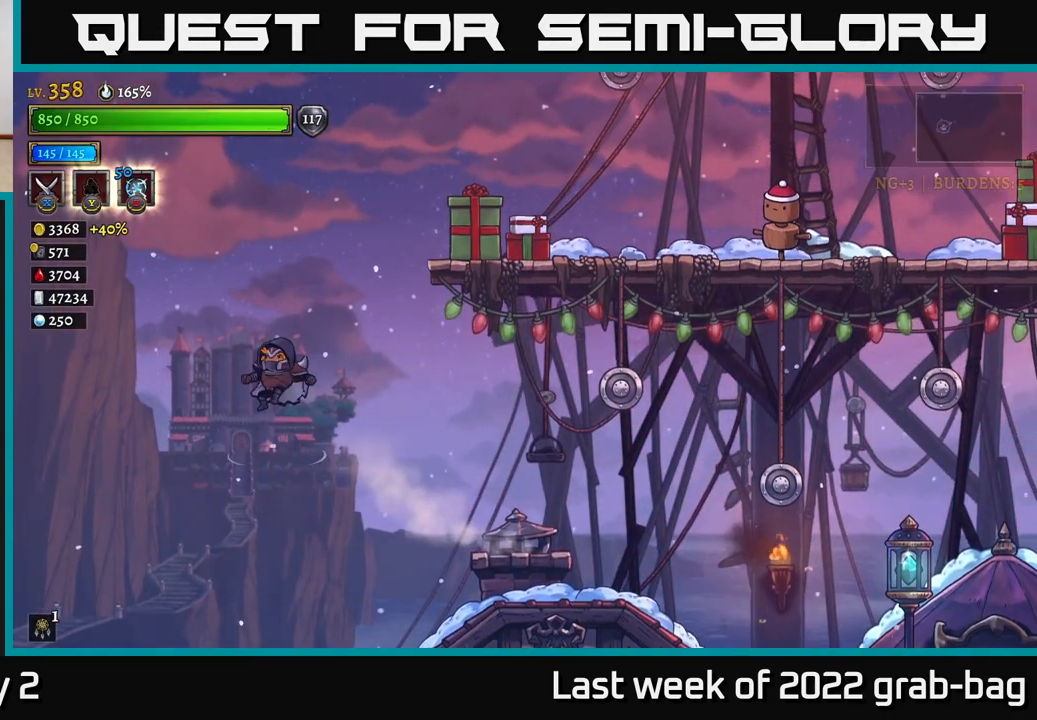
{"buttons": [], "left_stick": "center", "right_stick": "center", "events": [[217, "A", "up"]]}
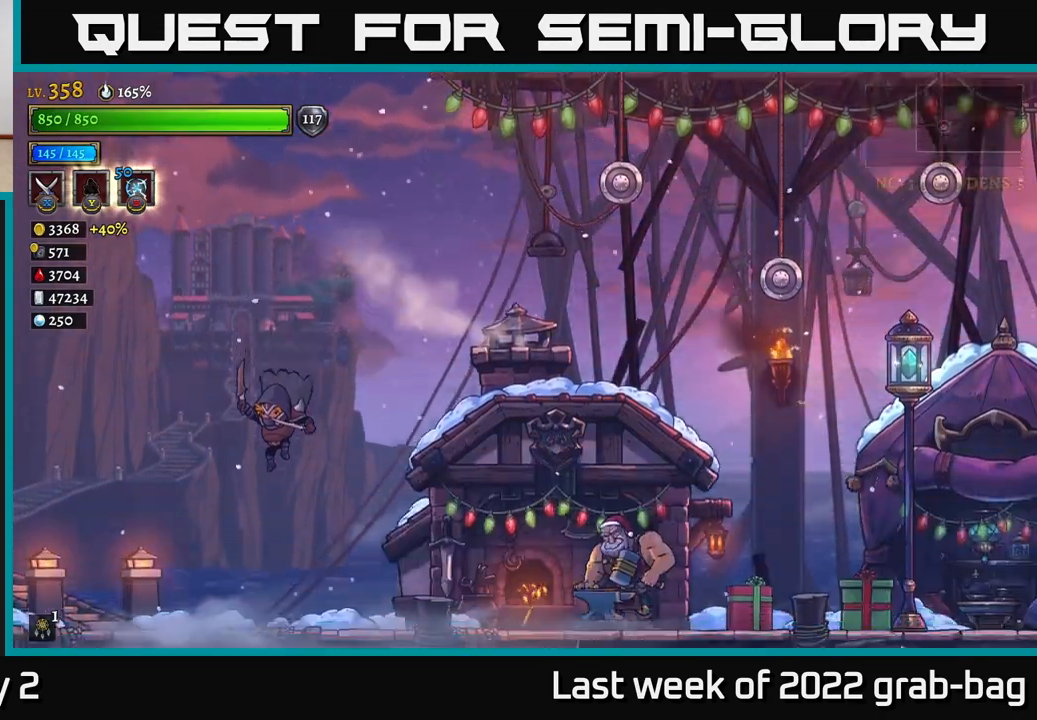
{"buttons": ["A"], "left_stick": "center", "right_stick": "center", "events": [[300, "A", "down"]]}
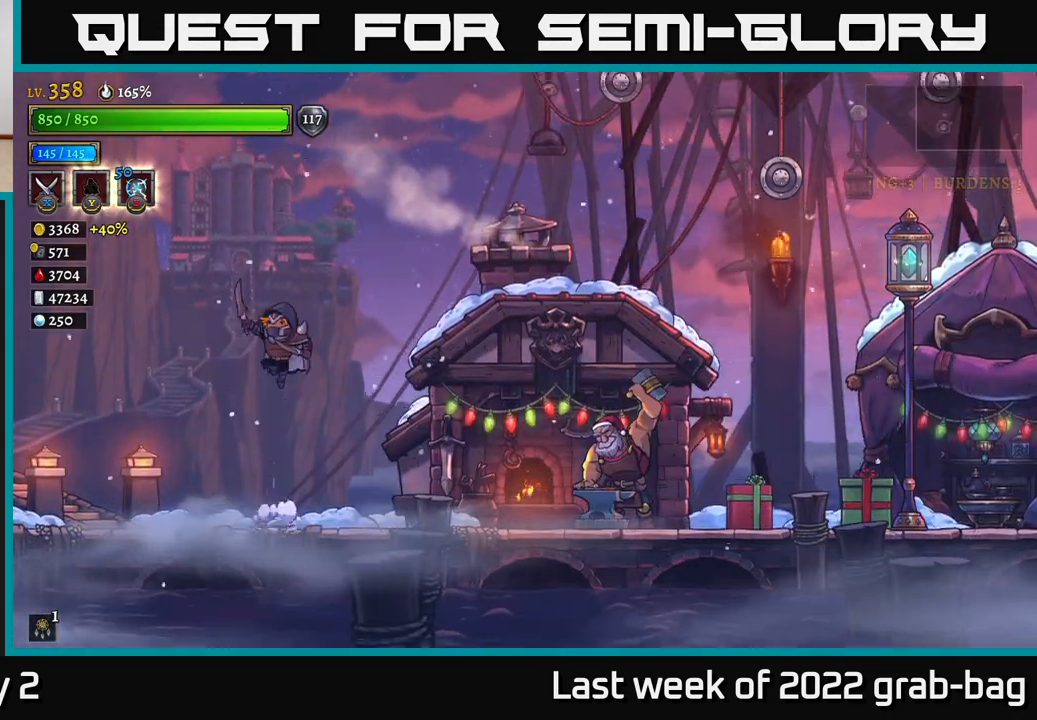
{"buttons": [], "left_stick": "right", "right_stick": "center", "events": [[83, "A", "up"], [100, "left_stick", "right"], [200, "A", "down"], [433, "A", "up"]]}